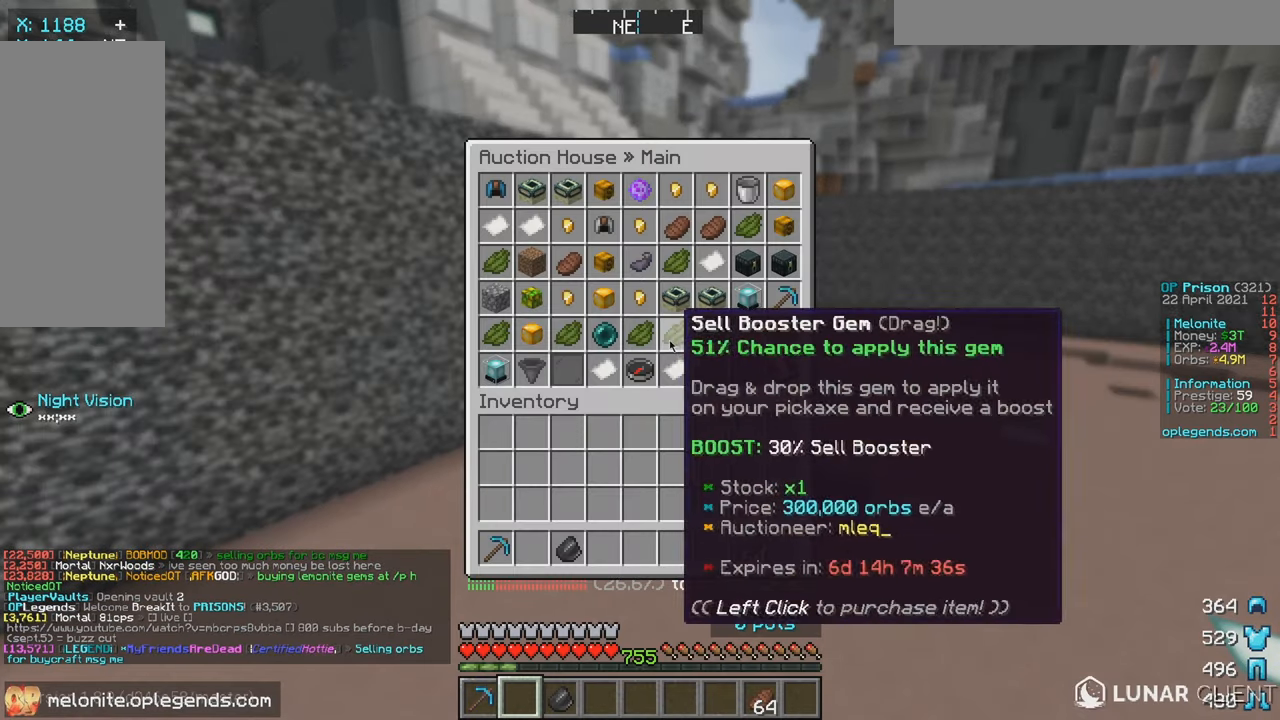
Gameplay with keyboard and mouse; each line is a JSON object with the keys and mouse buttons held at the frame after it. "events" lists presses ("down") and releases ("up") of "a", "d", "s", "w", "mouse_left" and "mouse_right" between this image and that frame as [ms after this image, input, new state], when the widget could be followed in between. "mouse_left", "mouse_right" = the "left", "right" buttons of the "mouse" list. No other keys are recorded. Fast repeated clicks can show as one long hold. Mouse movement is not recorded.
{"keys": ["w"], "mouse": [], "events": [[133, "w", "down"]]}
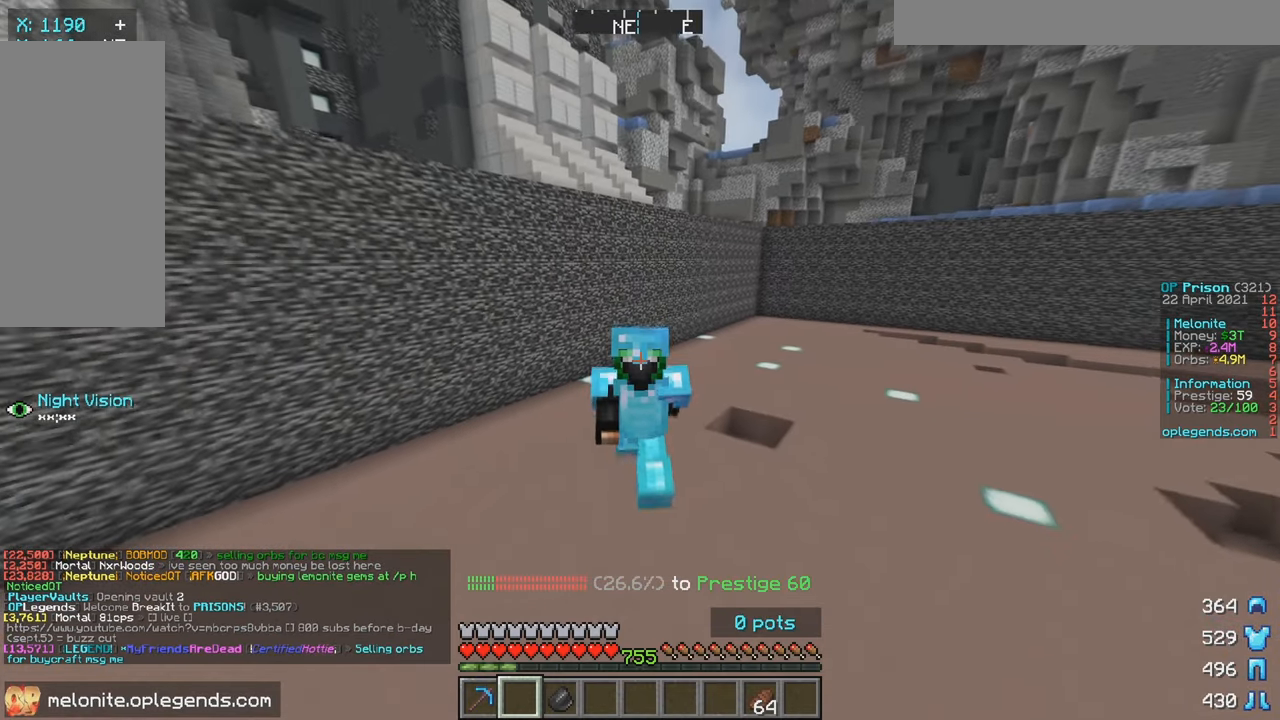
{"keys": [], "mouse": [], "events": [[100, "w", "up"]]}
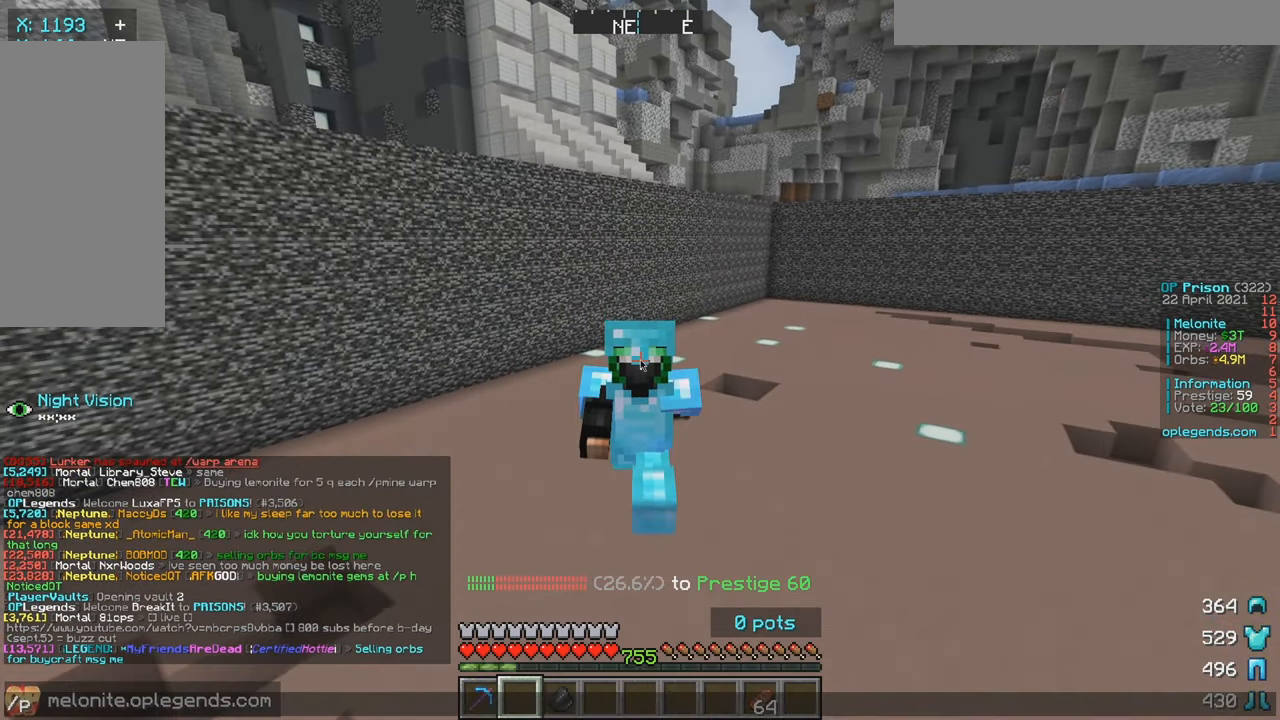
{"keys": [], "mouse": [], "events": []}
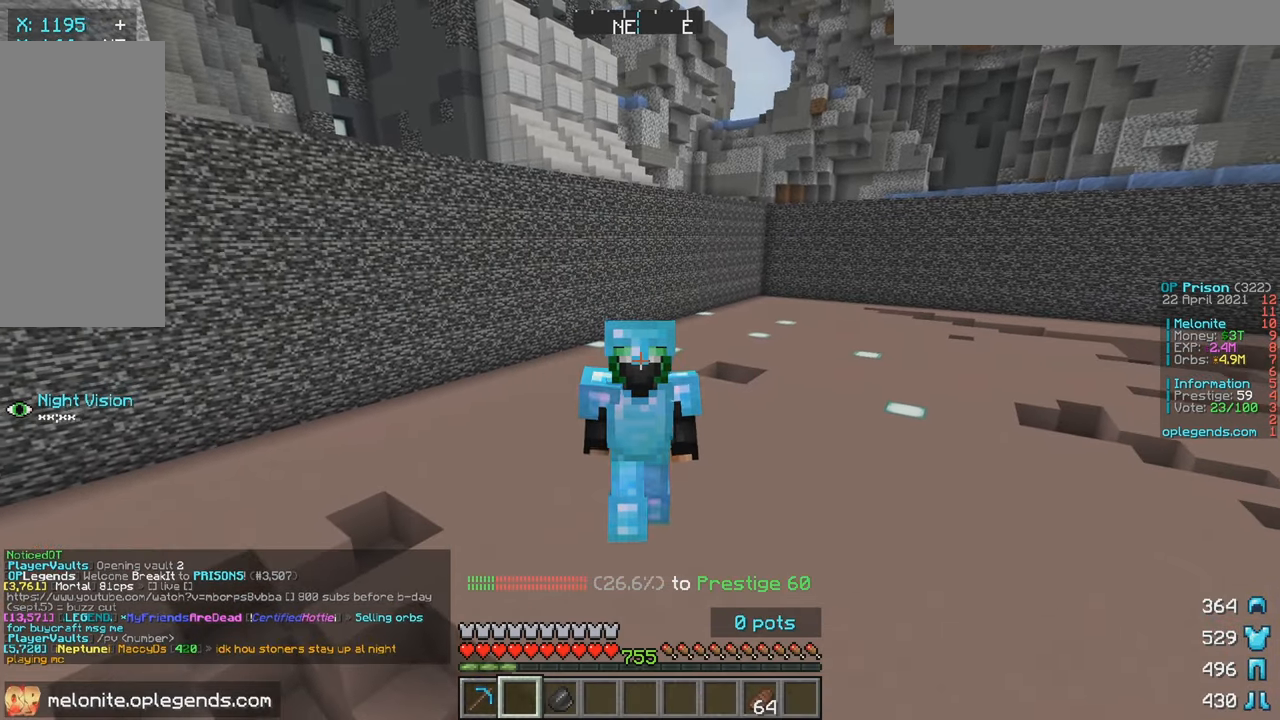
{"keys": [], "mouse": [], "events": []}
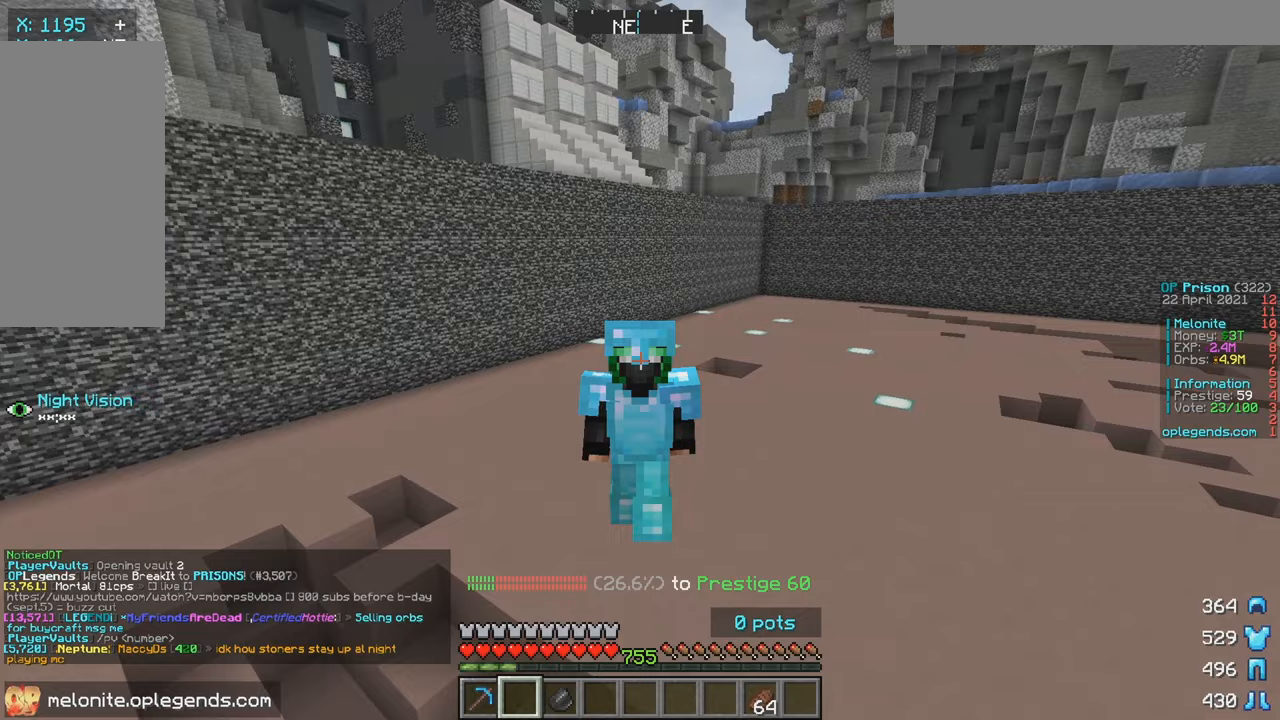
{"keys": [], "mouse": [], "events": [[17, "w", "down"], [250, "w", "up"]]}
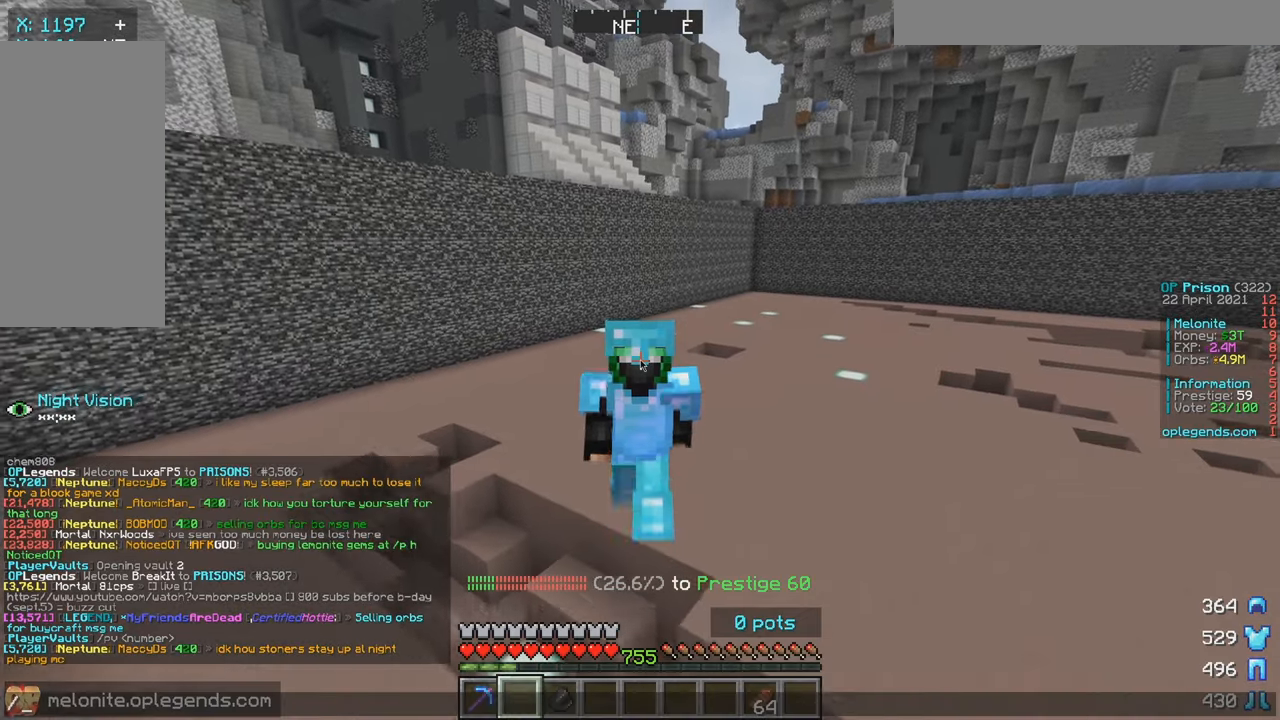
{"keys": [], "mouse": [], "events": []}
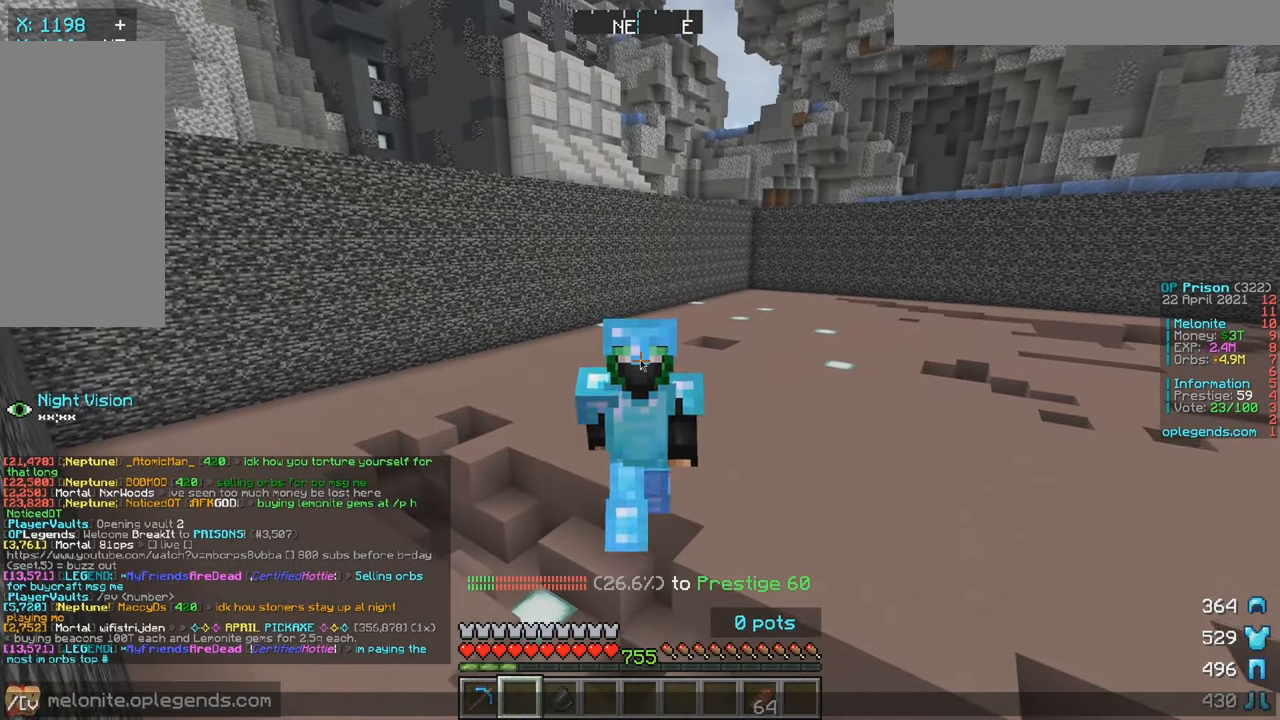
{"keys": [], "mouse": [], "events": []}